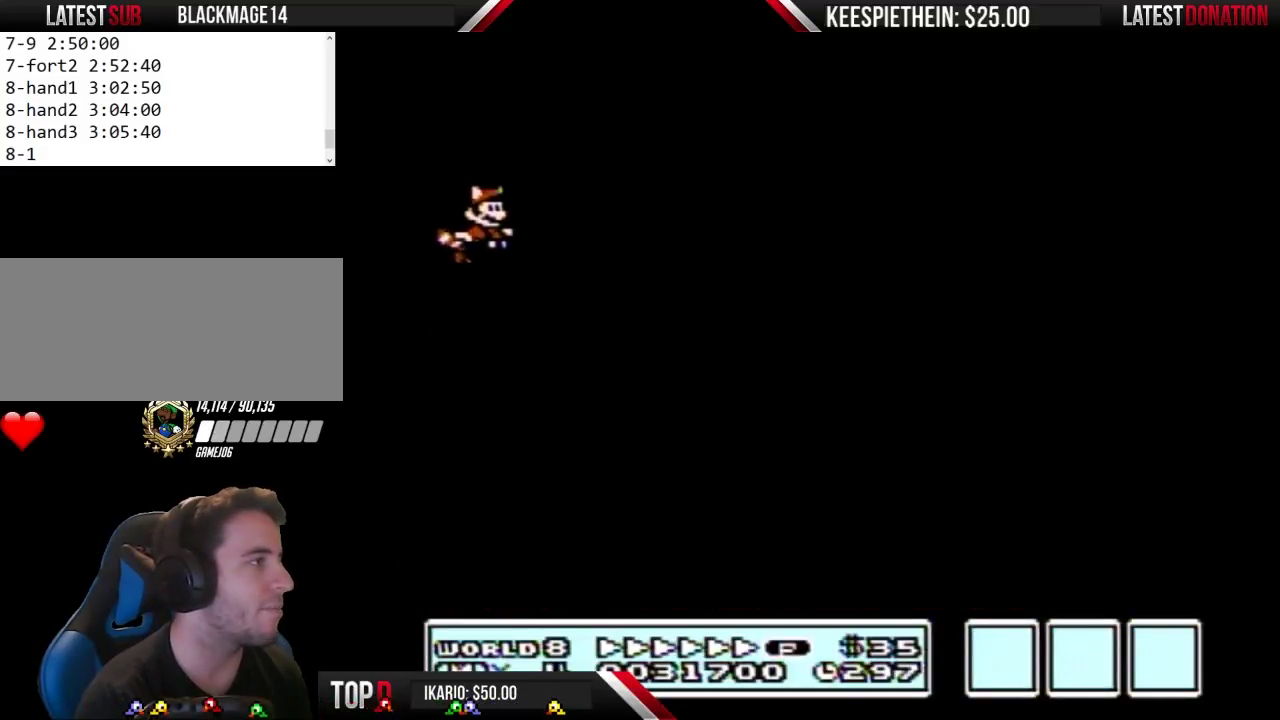
Gameplay with a controller (Nintendo layout); each line is a JSON object with the inputs held at the frame after it. "events" lists button and stick changes between this image and that frame as [ms after this image, input, new state], when the widget could be followed in between. Not read: L3 R3.
{"buttons": ["A", "B"], "events": [[67, "A", "down"], [167, "A", "up"], [233, "A", "down"], [300, "A", "up"], [500, "A", "down"]]}
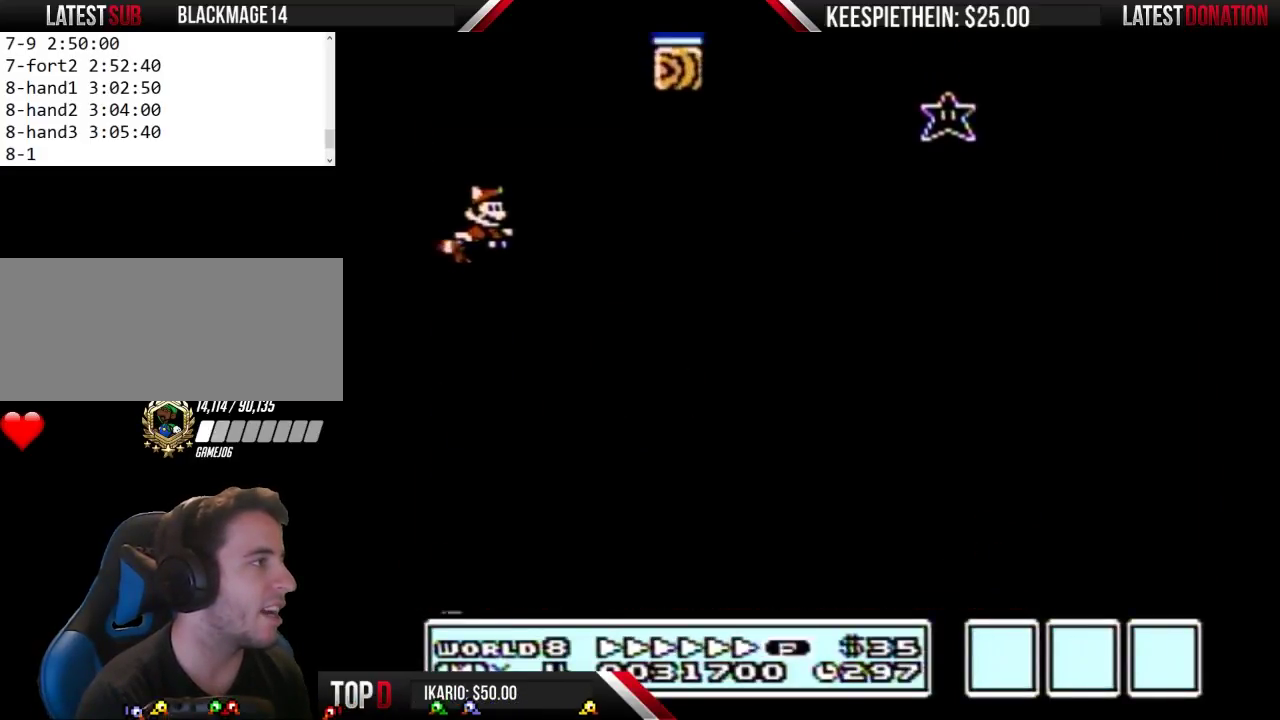
{"buttons": ["A", "B"], "events": [[67, "DPAD_RIGHT", "down"], [100, "A", "up"], [200, "A", "down"], [233, "DPAD_RIGHT", "up"], [267, "A", "up"], [333, "A", "down"], [433, "A", "up"], [500, "A", "down"]]}
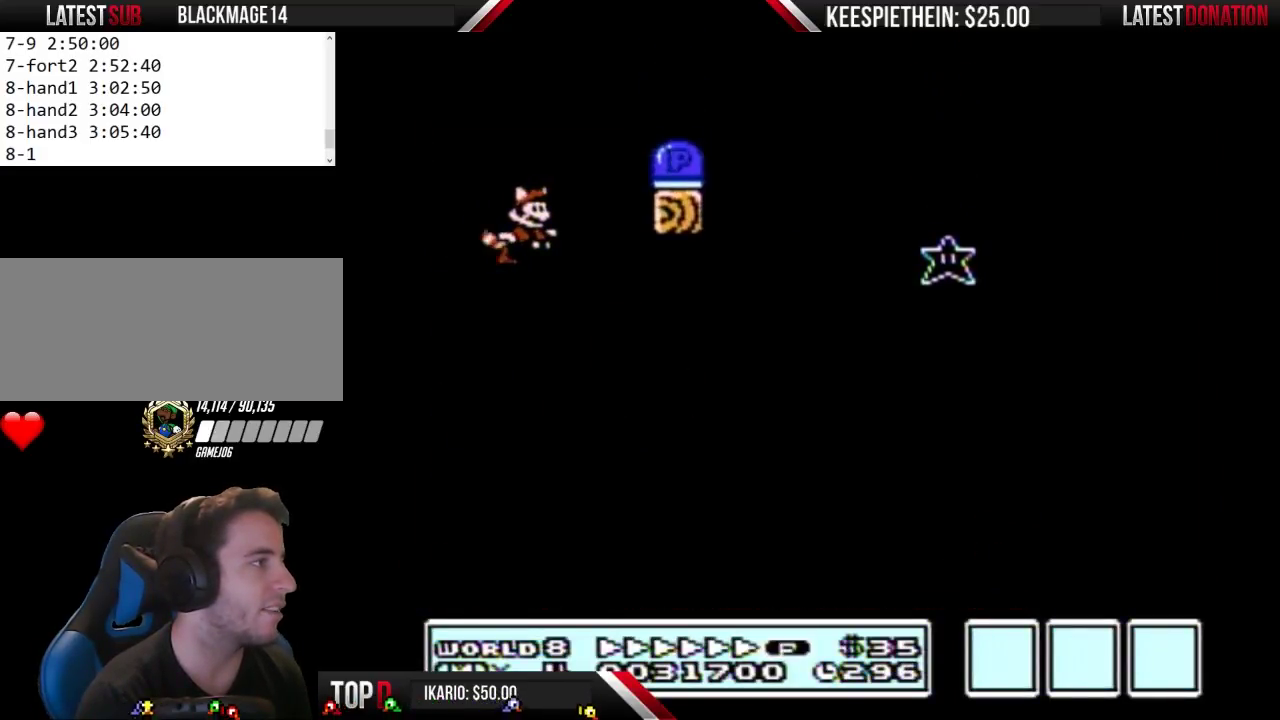
{"buttons": ["B", "DPAD_RIGHT"], "events": [[100, "A", "up"], [200, "A", "down"], [267, "A", "up"], [267, "DPAD_RIGHT", "down"], [400, "A", "down"], [500, "A", "up"]]}
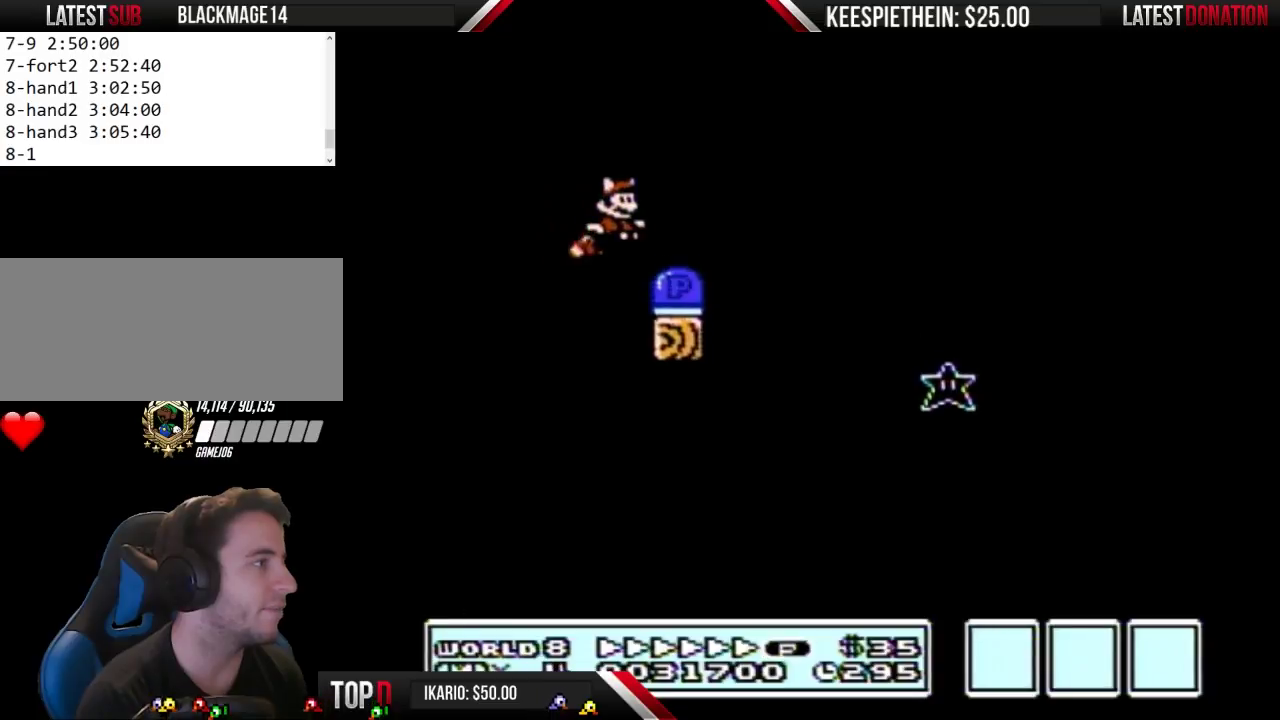
{"buttons": ["B", "DPAD_LEFT"], "events": [[33, "B", "up"], [33, "DPAD_RIGHT", "up"], [100, "DPAD_LEFT", "down"], [133, "B", "down"]]}
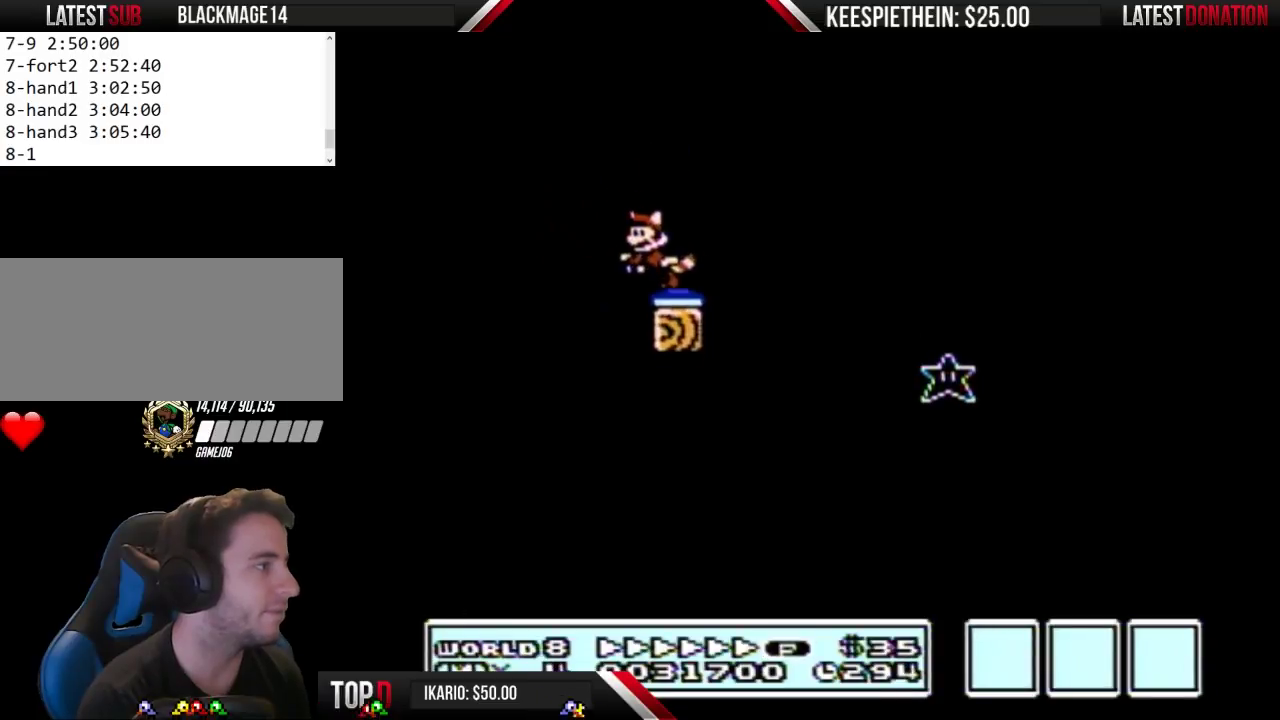
{"buttons": ["B"], "events": [[267, "B", "up"], [400, "B", "down"], [400, "DPAD_LEFT", "up"]]}
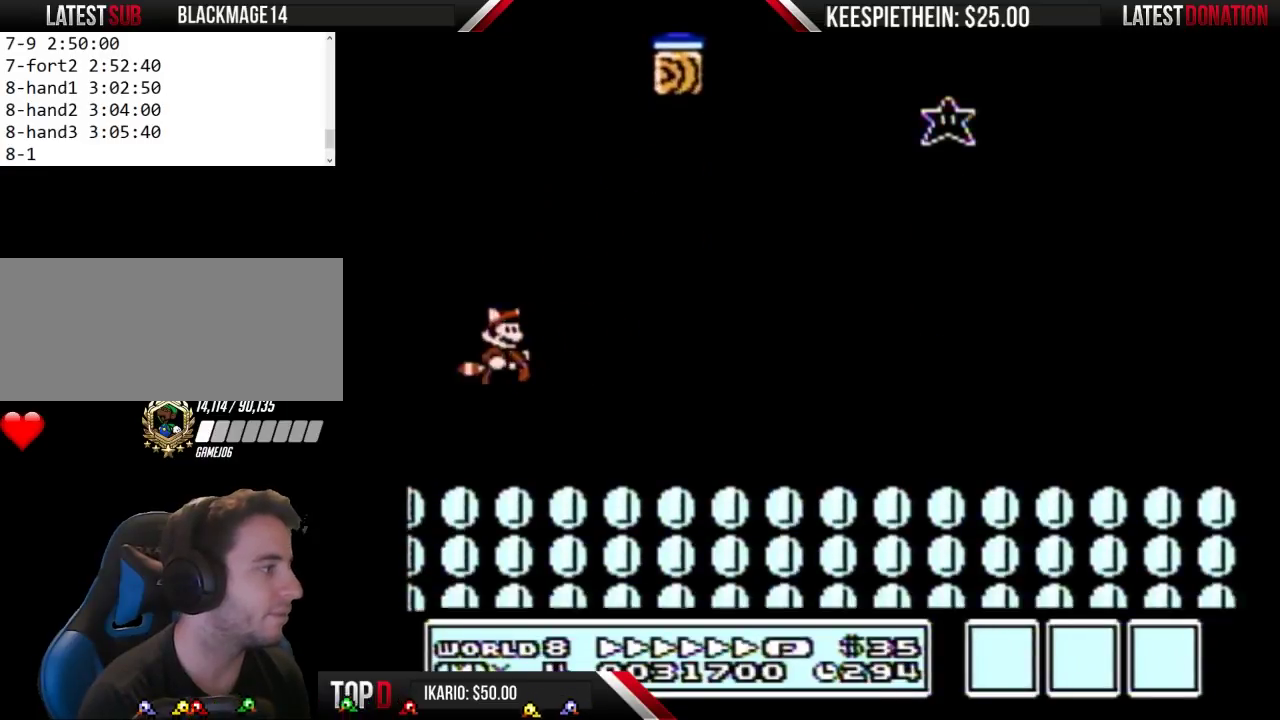
{"buttons": ["B", "DPAD_RIGHT"], "events": [[233, "DPAD_RIGHT", "down"]]}
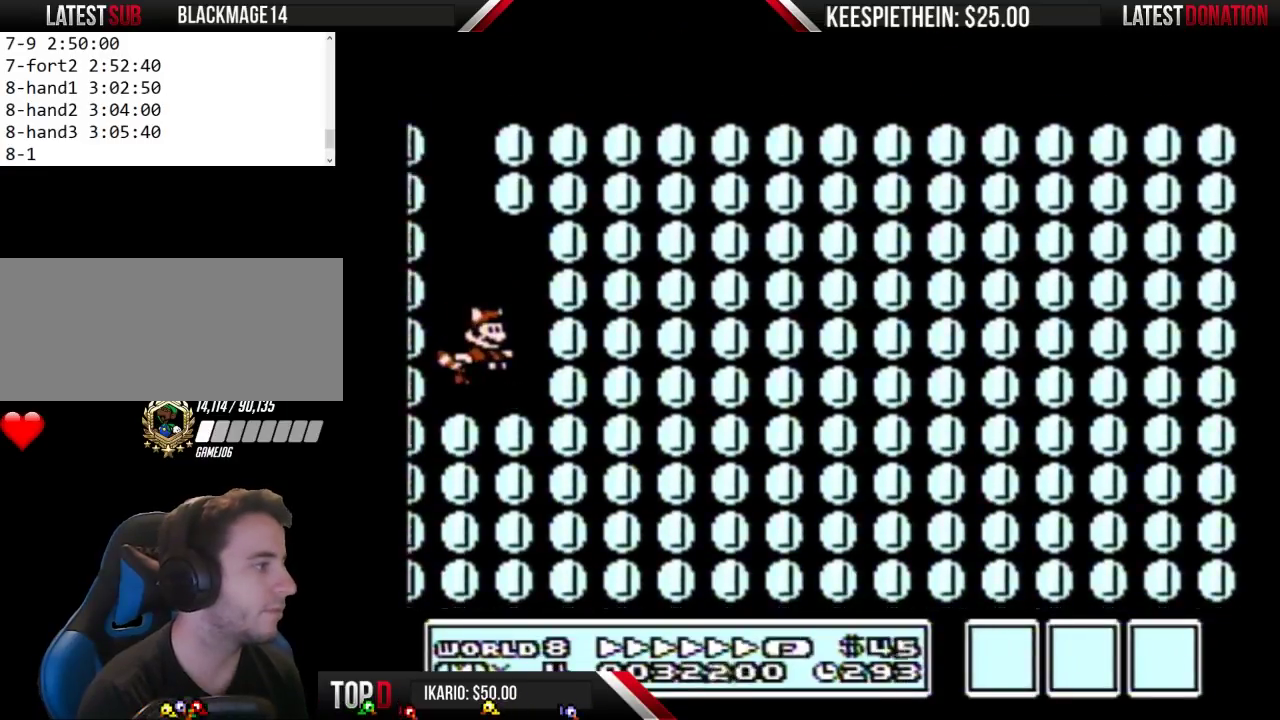
{"buttons": ["B", "DPAD_RIGHT"], "events": []}
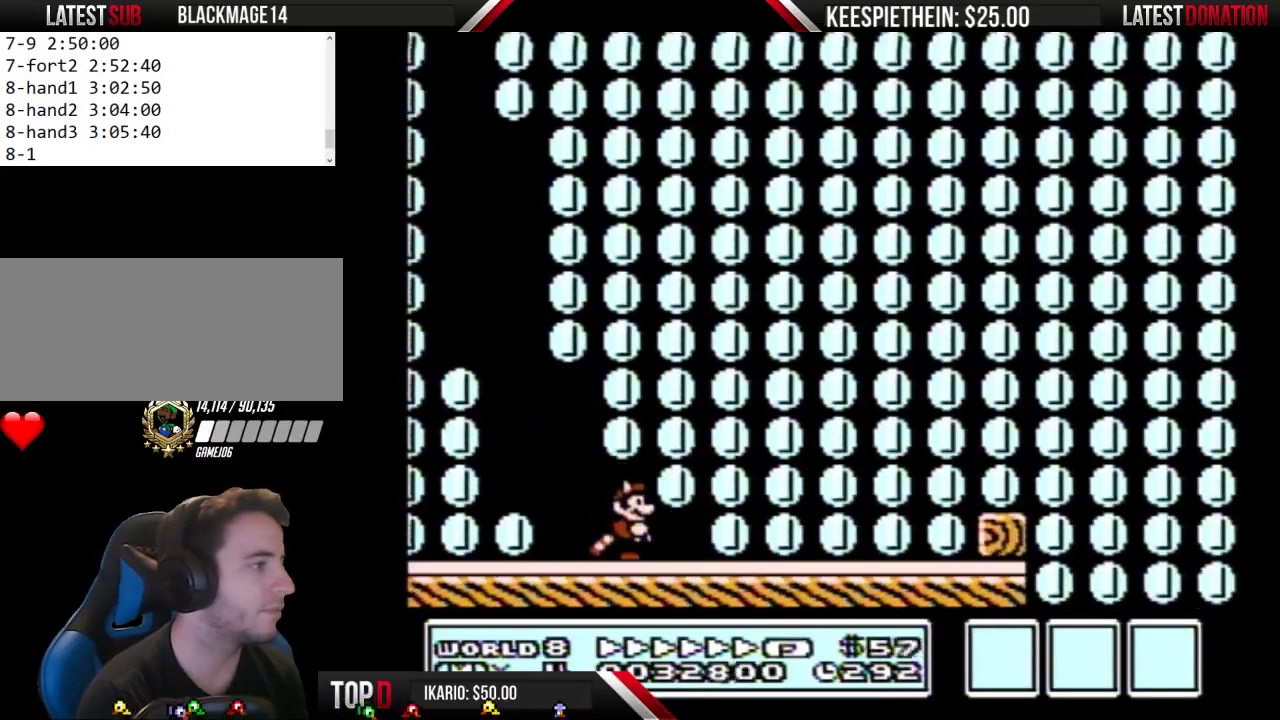
{"buttons": ["B", "DPAD_RIGHT"], "events": []}
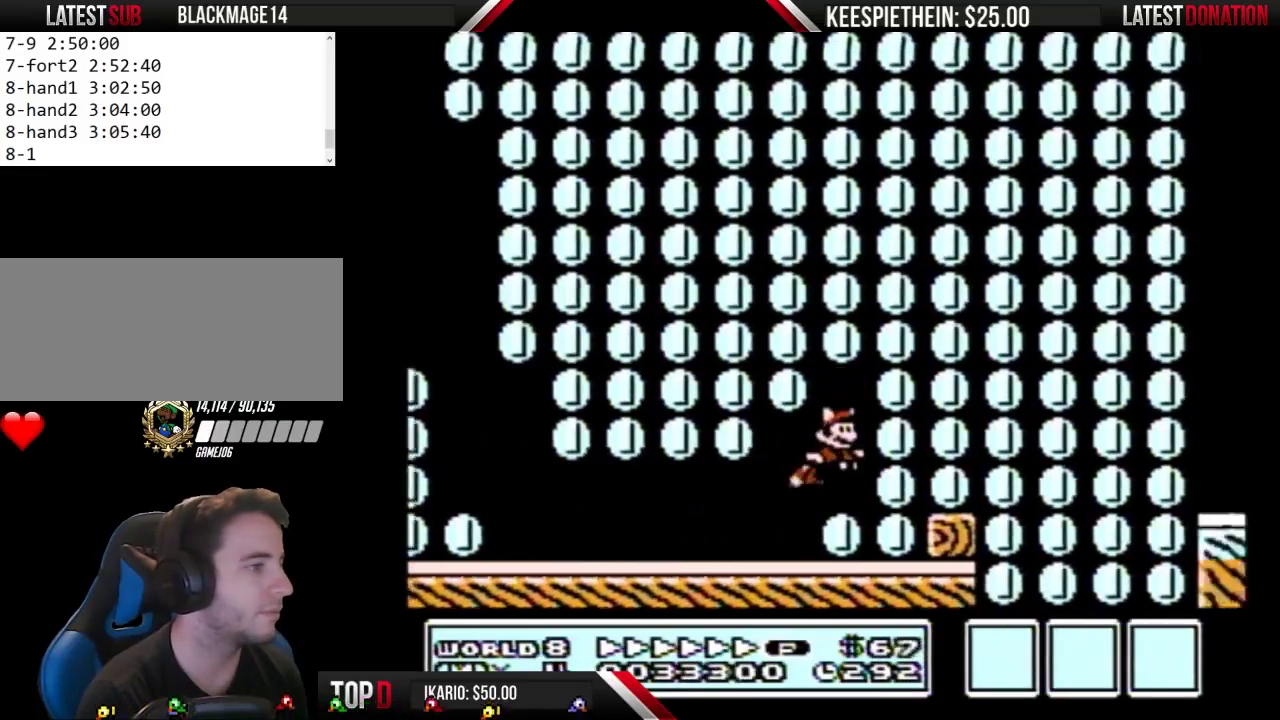
{"buttons": ["A", "B", "DPAD_RIGHT"], "events": [[500, "A", "down"]]}
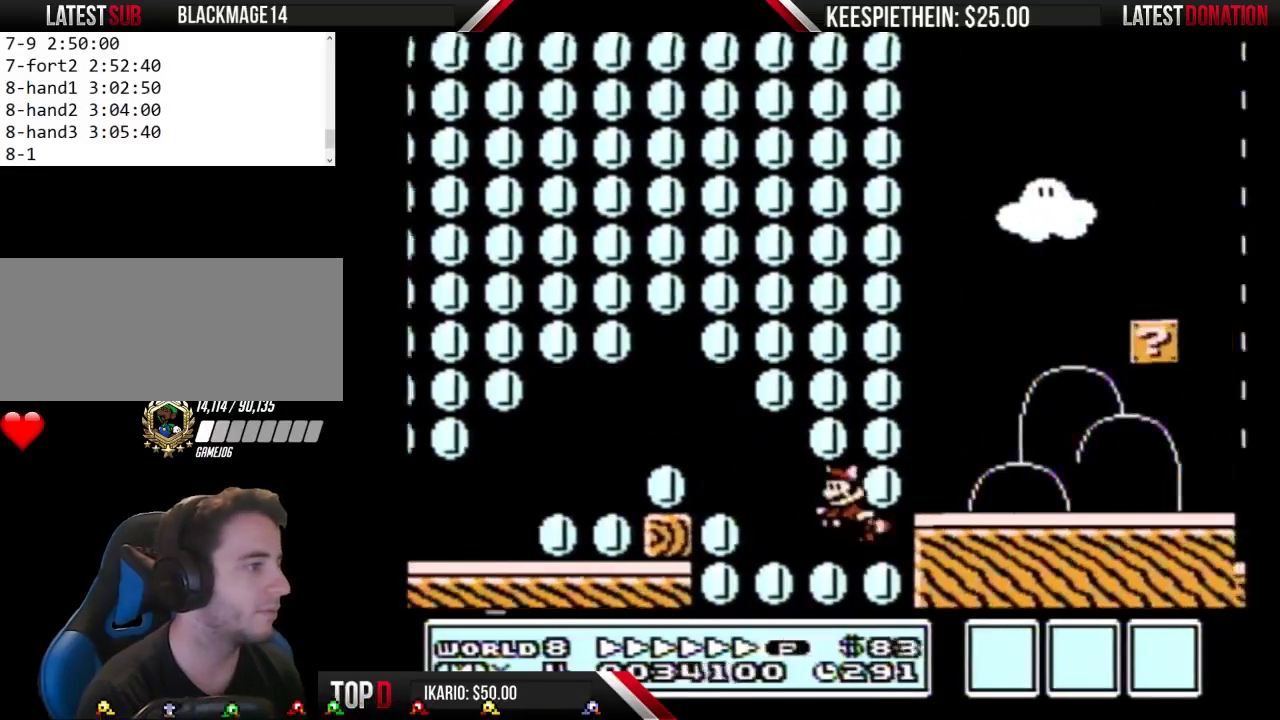
{"buttons": ["A", "B", "DPAD_LEFT"], "events": [[33, "DPAD_LEFT", "down"], [33, "DPAD_RIGHT", "up"], [100, "A", "up"], [167, "A", "down"], [267, "A", "up"], [333, "A", "down"], [333, "DPAD_LEFT", "up"], [400, "A", "up"], [467, "A", "down"], [467, "DPAD_LEFT", "down"]]}
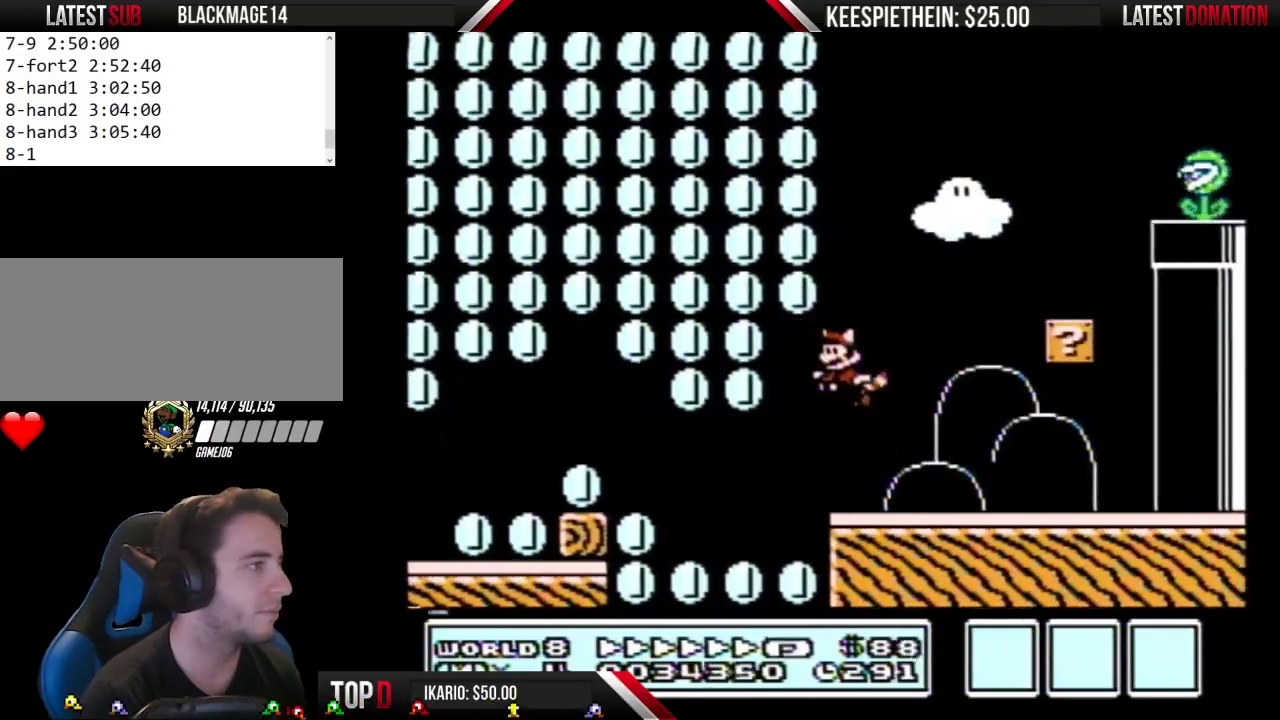
{"buttons": ["B", "DPAD_LEFT"], "events": [[33, "A", "up"], [100, "A", "down"], [200, "A", "up"], [233, "DPAD_LEFT", "up"], [267, "A", "down"], [333, "A", "up"], [433, "DPAD_LEFT", "down"]]}
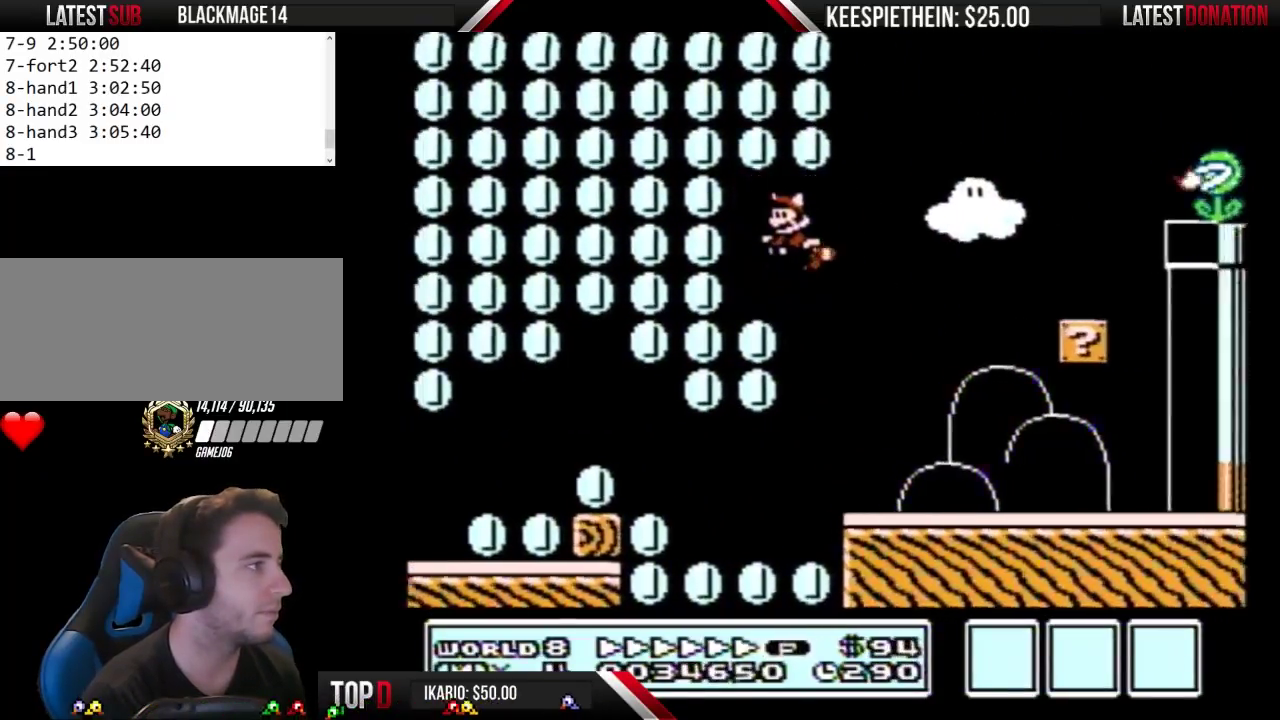
{"buttons": ["B", "DPAD_LEFT"], "events": [[33, "A", "down"], [133, "A", "up"], [200, "A", "down"], [300, "A", "up"]]}
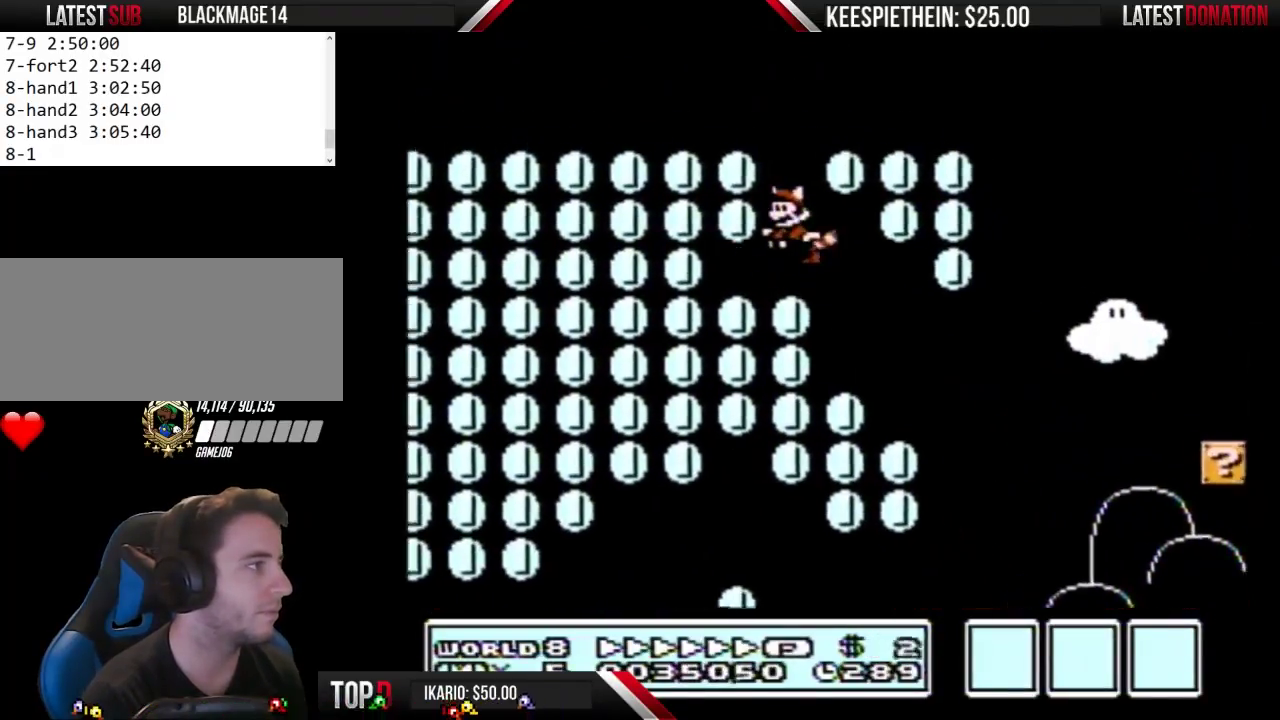
{"buttons": ["B", "DPAD_LEFT"], "events": [[400, "A", "down"], [467, "A", "up"]]}
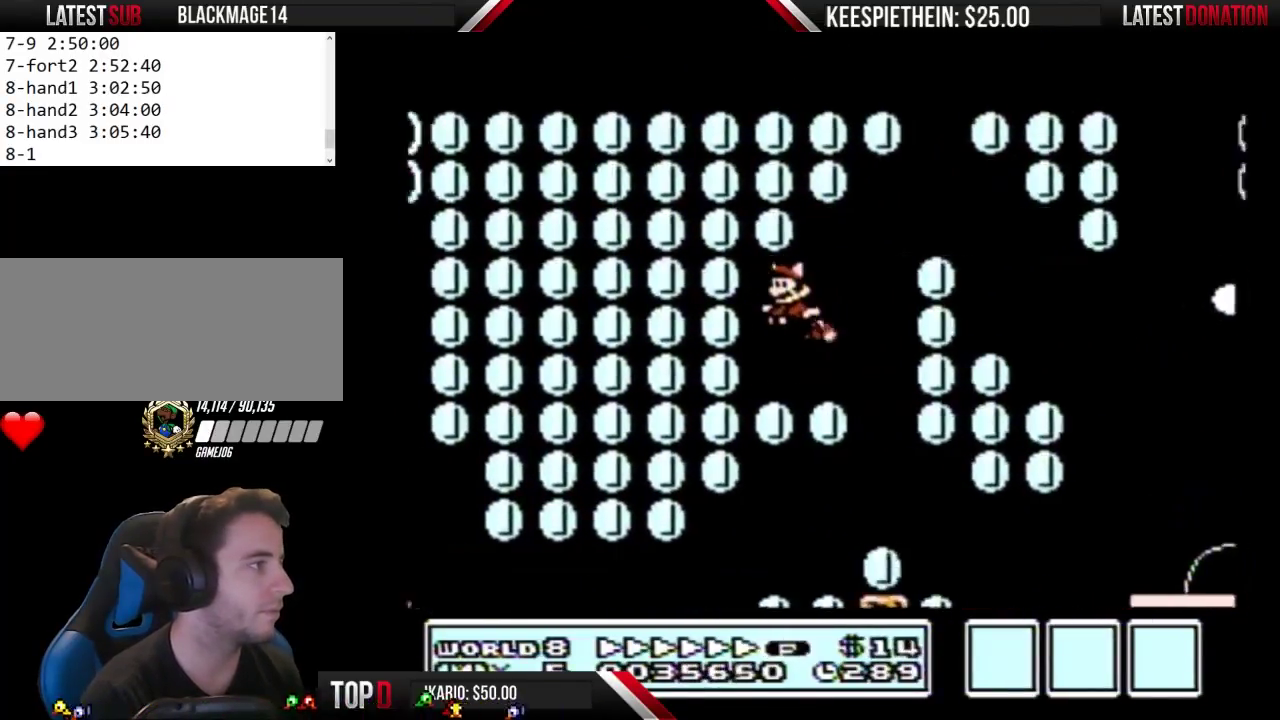
{"buttons": ["B", "DPAD_LEFT"], "events": [[67, "A", "down"], [333, "A", "up"]]}
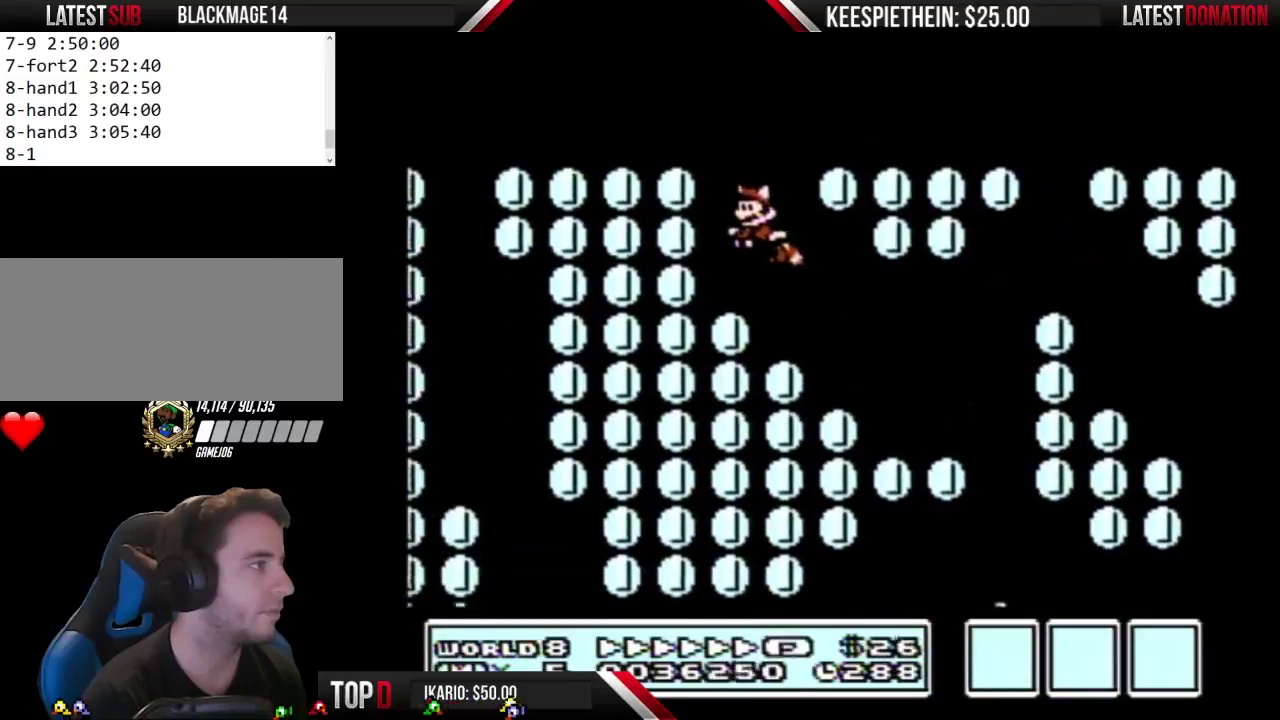
{"buttons": ["B", "DPAD_LEFT"], "events": [[233, "A", "down"], [300, "A", "up"]]}
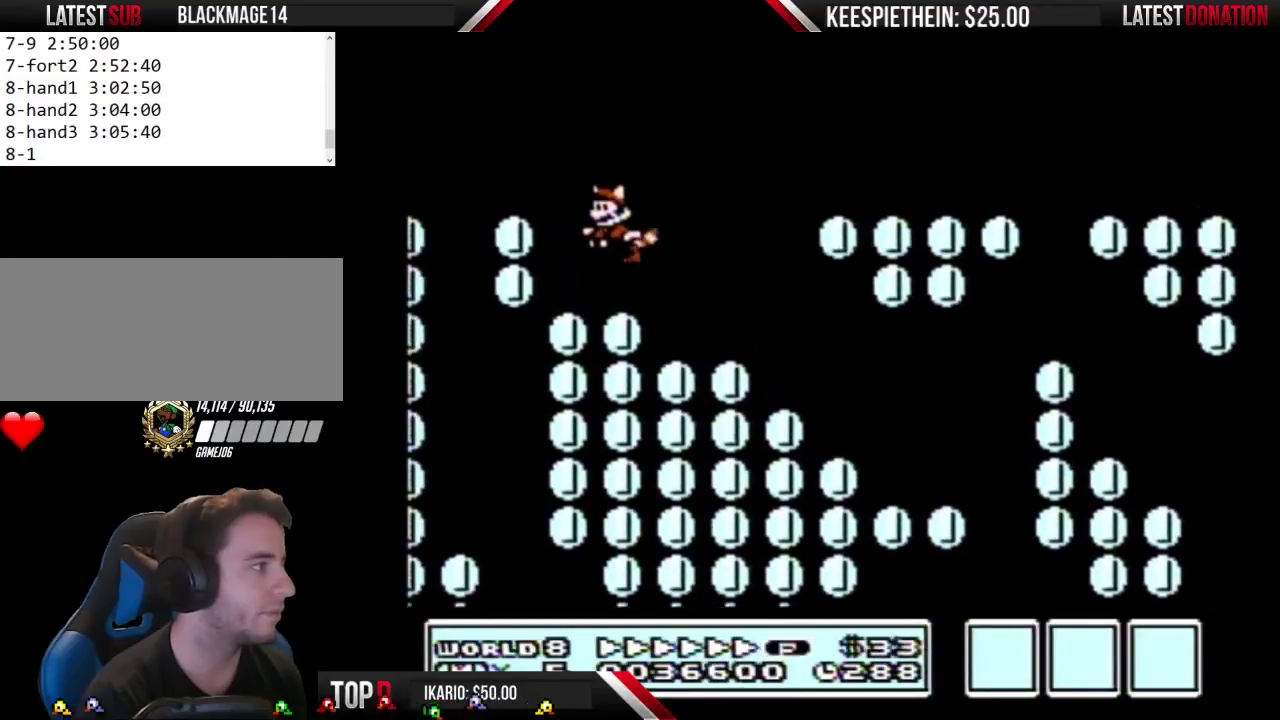
{"buttons": ["B", "DPAD_RIGHT"], "events": [[267, "DPAD_LEFT", "up"], [433, "DPAD_RIGHT", "down"]]}
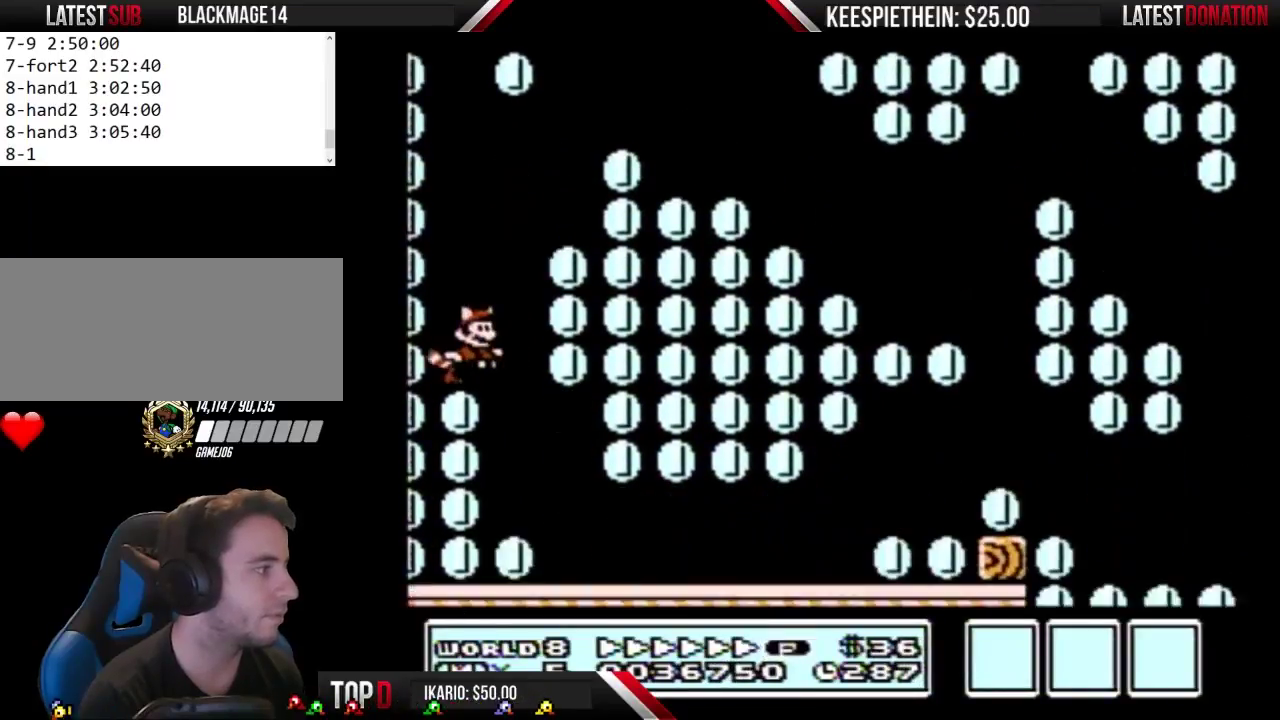
{"buttons": ["A", "B", "DPAD_RIGHT"], "events": [[400, "A", "down"]]}
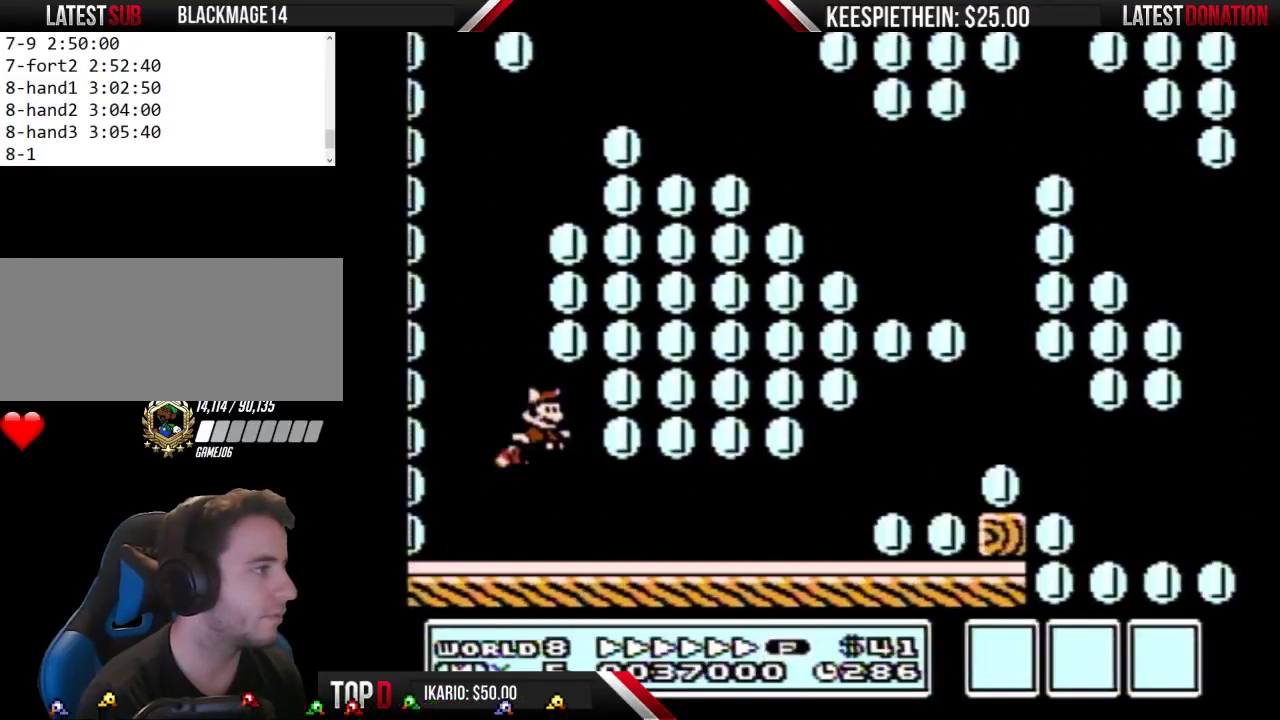
{"buttons": ["B", "DPAD_RIGHT"], "events": [[433, "A", "up"]]}
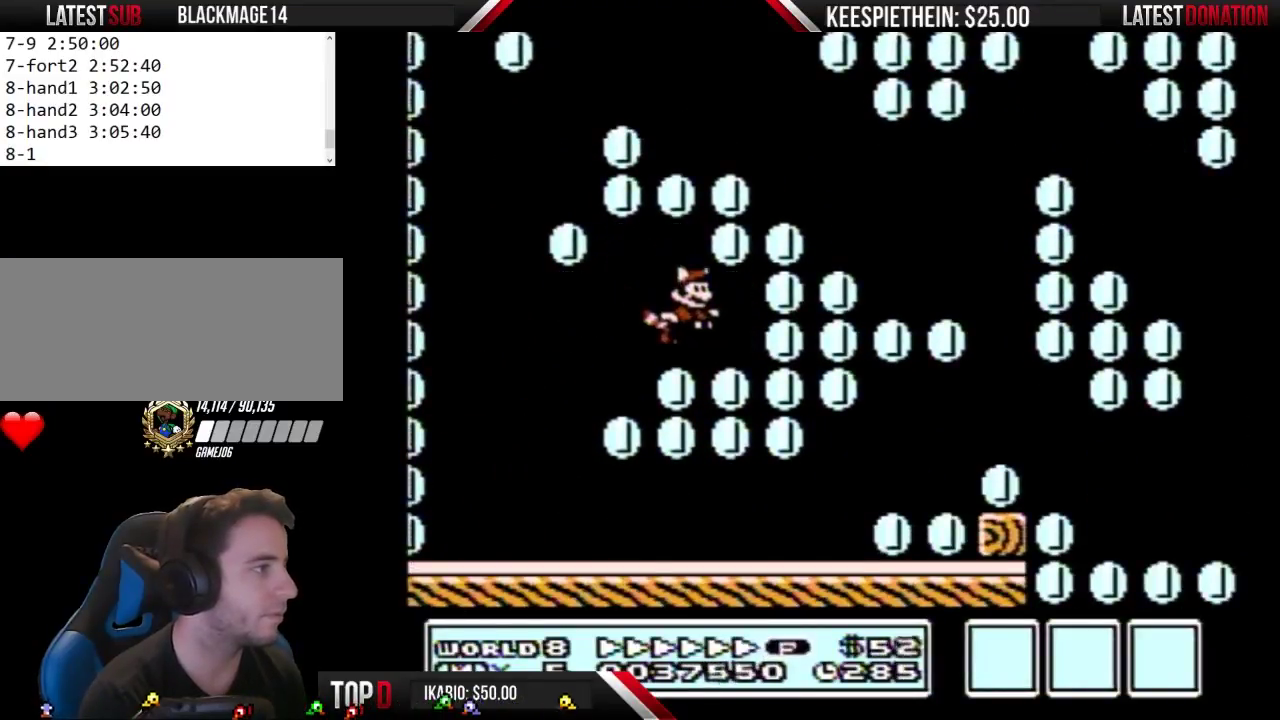
{"buttons": ["A", "B", "DPAD_RIGHT"], "events": [[267, "A", "down"], [433, "A", "up"], [500, "A", "down"]]}
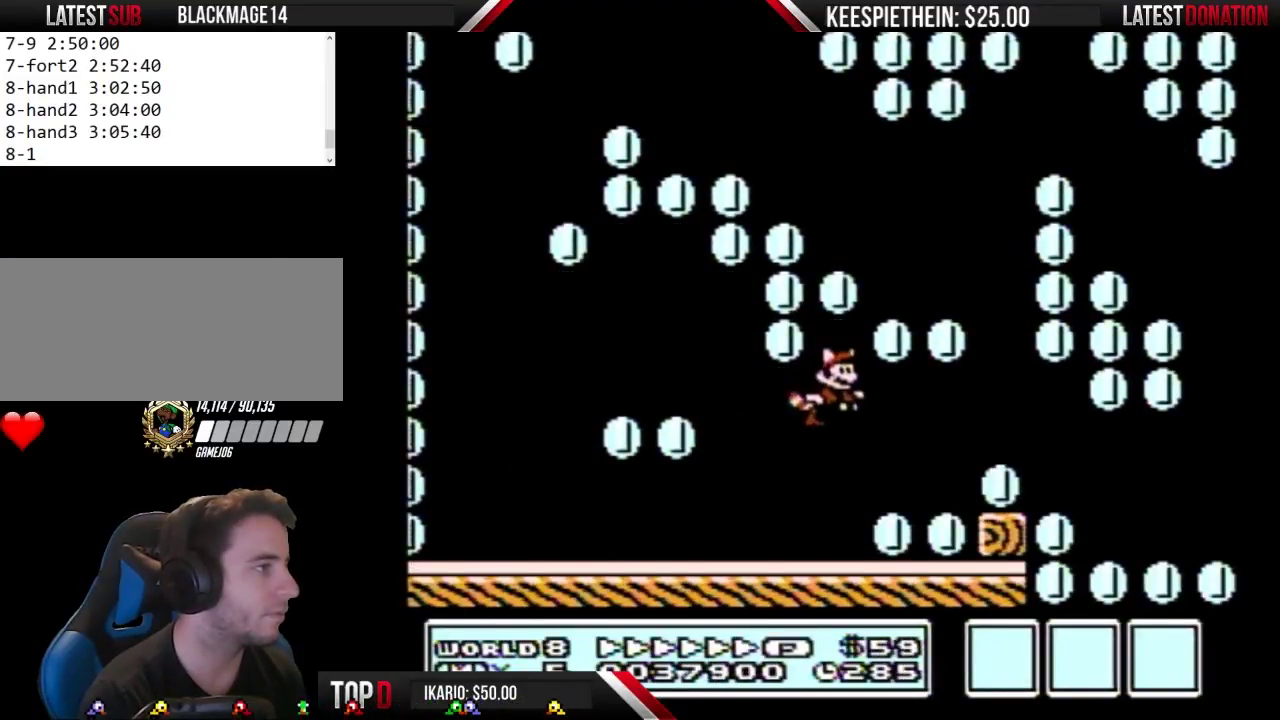
{"buttons": ["A", "B", "DPAD_RIGHT"], "events": [[133, "A", "up"], [300, "A", "down"], [400, "A", "up"], [467, "A", "down"]]}
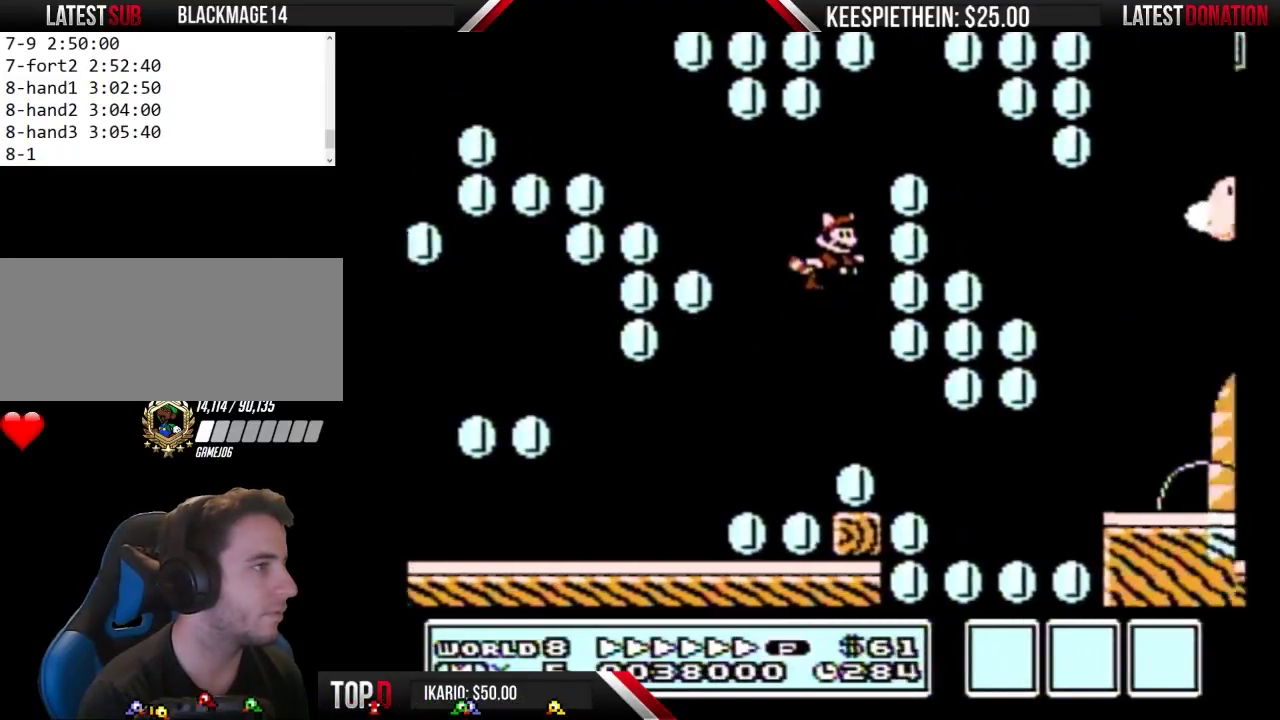
{"buttons": ["A", "B", "DPAD_RIGHT"], "events": [[233, "A", "up"], [300, "A", "down"]]}
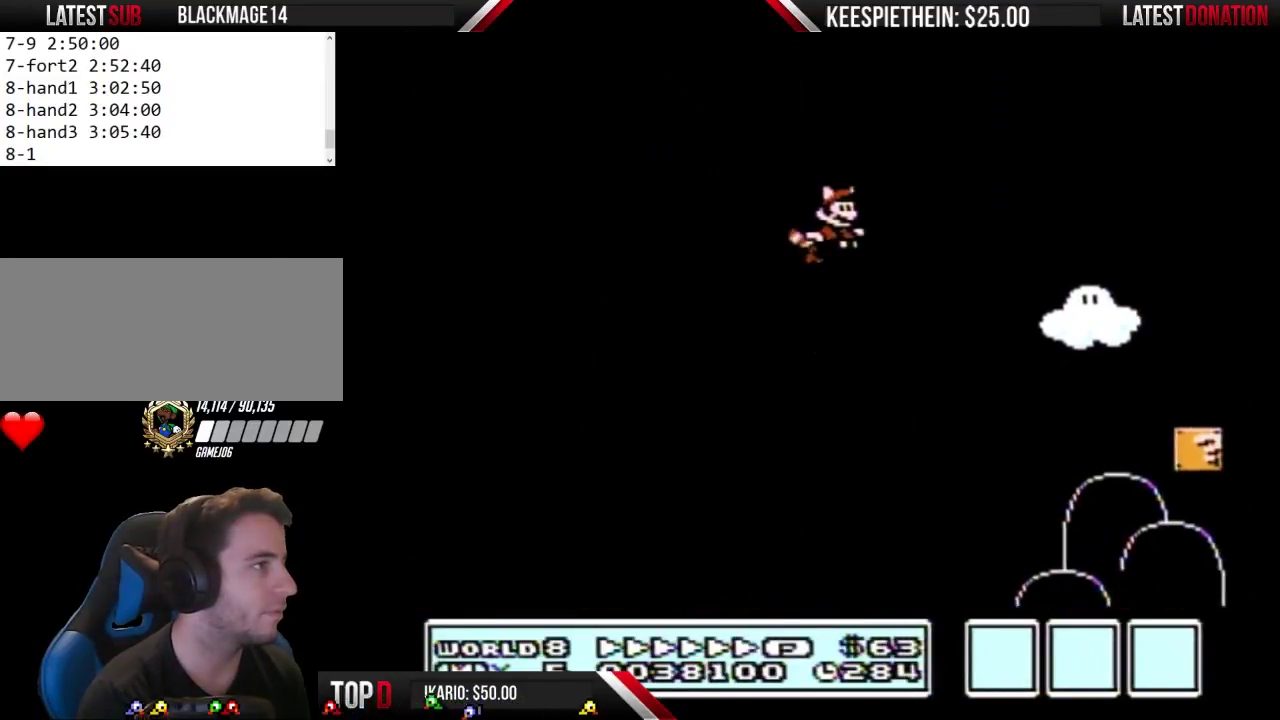
{"buttons": [], "events": [[100, "A", "up"], [233, "B", "up"], [233, "DPAD_RIGHT", "up"]]}